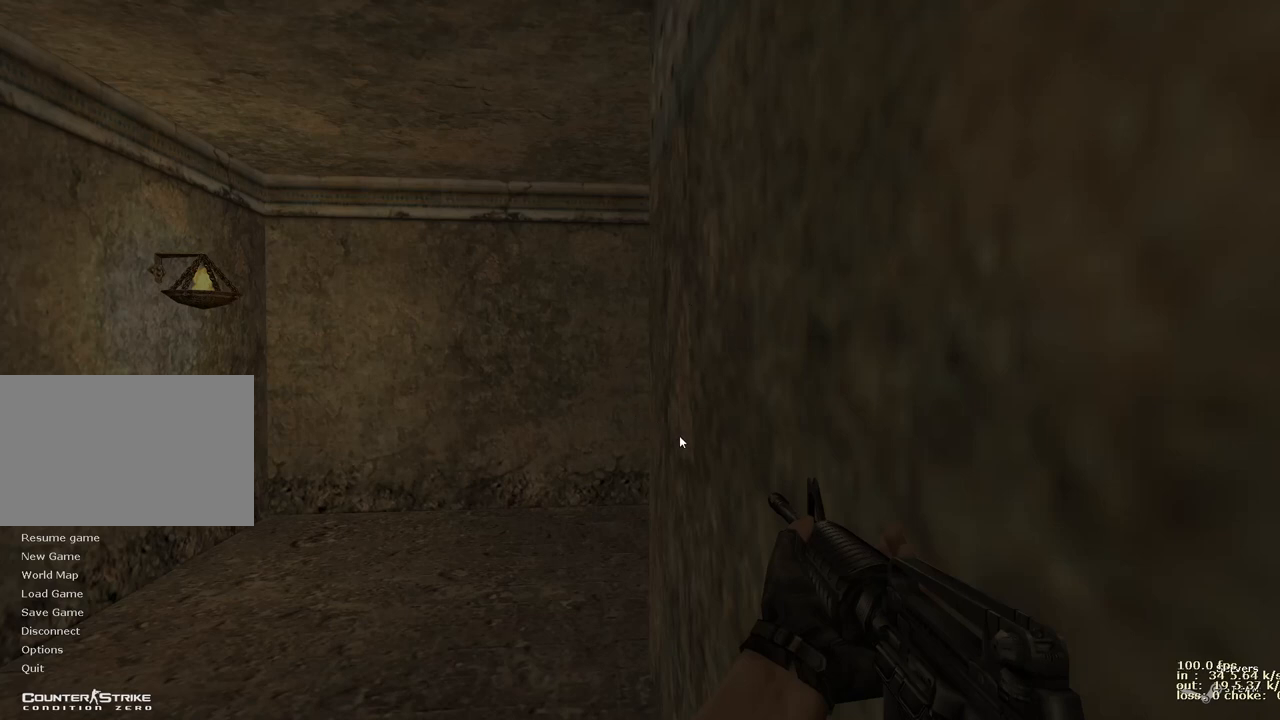
Gameplay with keyboard and mouse; each line is a JSON object with the keys held at the frame after it. "events" lists presses ("down") and releases ("up") of "1", "2", "3", "4", "5", "a", "alt", "b", "c", "caps_lock", "ctrl", "d", "e", "f", "g", "q", "r", "s", "shift", "space", "t", "tab", "v", "w", "x" and "z" between this image and that frame as [ms after this image, input, new state], when the widget could be followed in between. No other keys are recorded. Mouse buttons are not recorded. Not read: mouse_move.
{"keys": [], "events": [[200, "ctrl", "down"], [400, "ctrl", "up"]]}
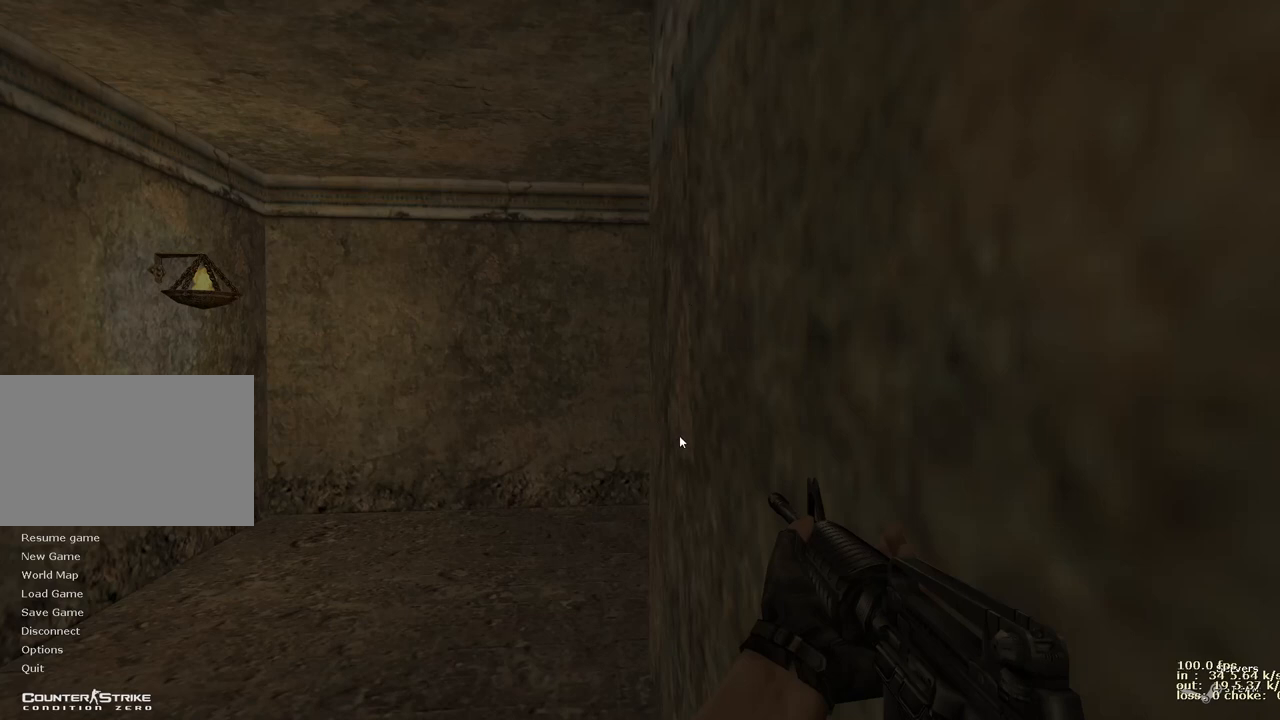
{"keys": ["b"], "events": [[467, "b", "down"]]}
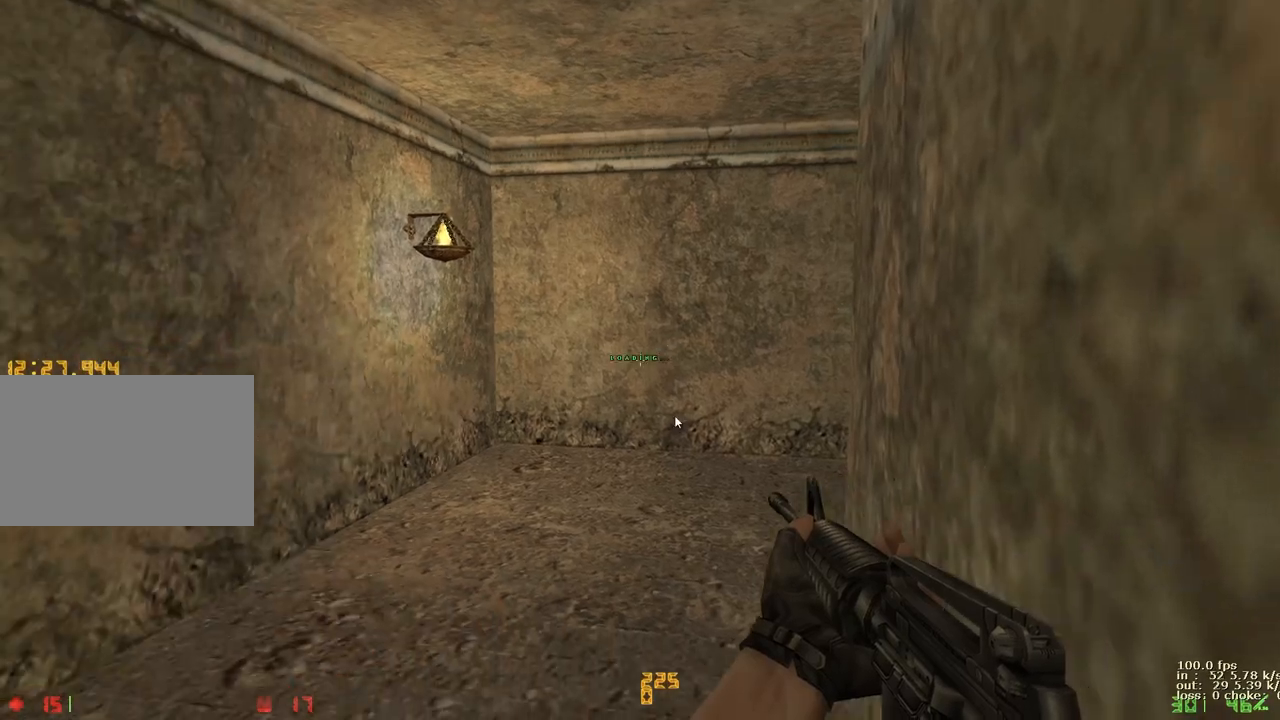
{"keys": ["w", "z"]}
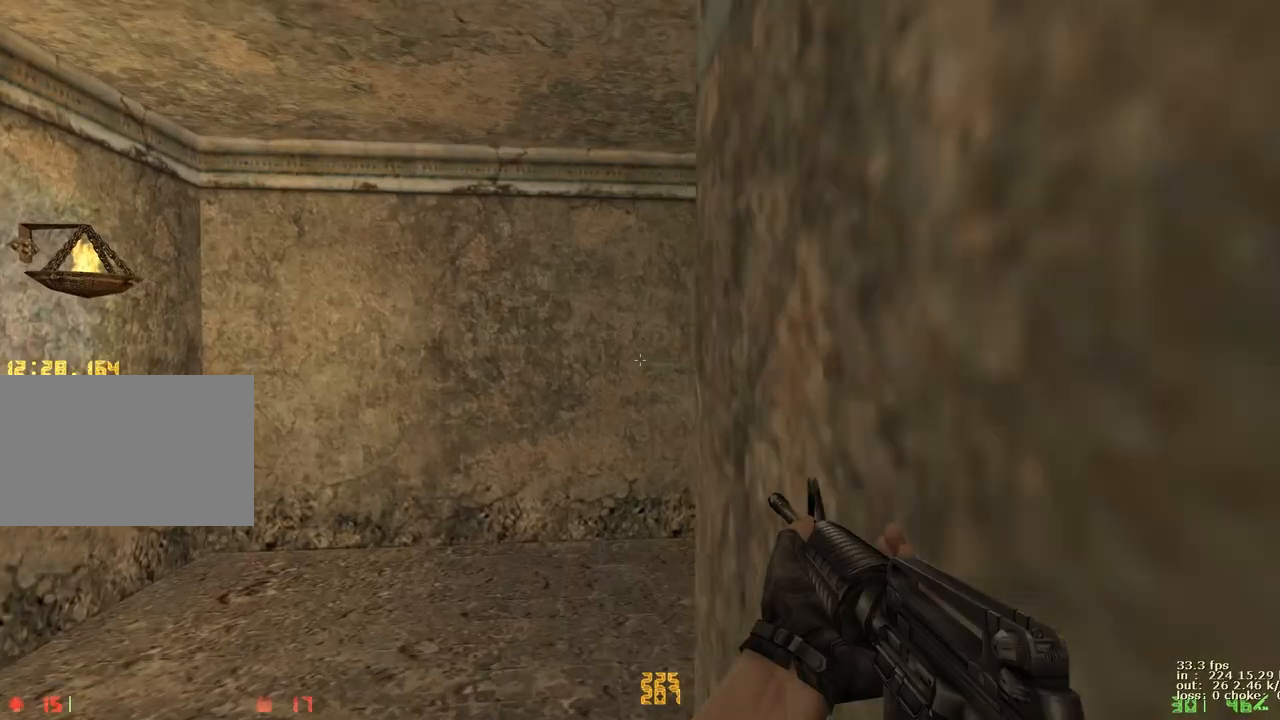
{"keys": ["d", "w"], "events": [[33, "d", "down"], [67, "z", "up"], [267, "x", "down"], [400, "x", "up"]]}
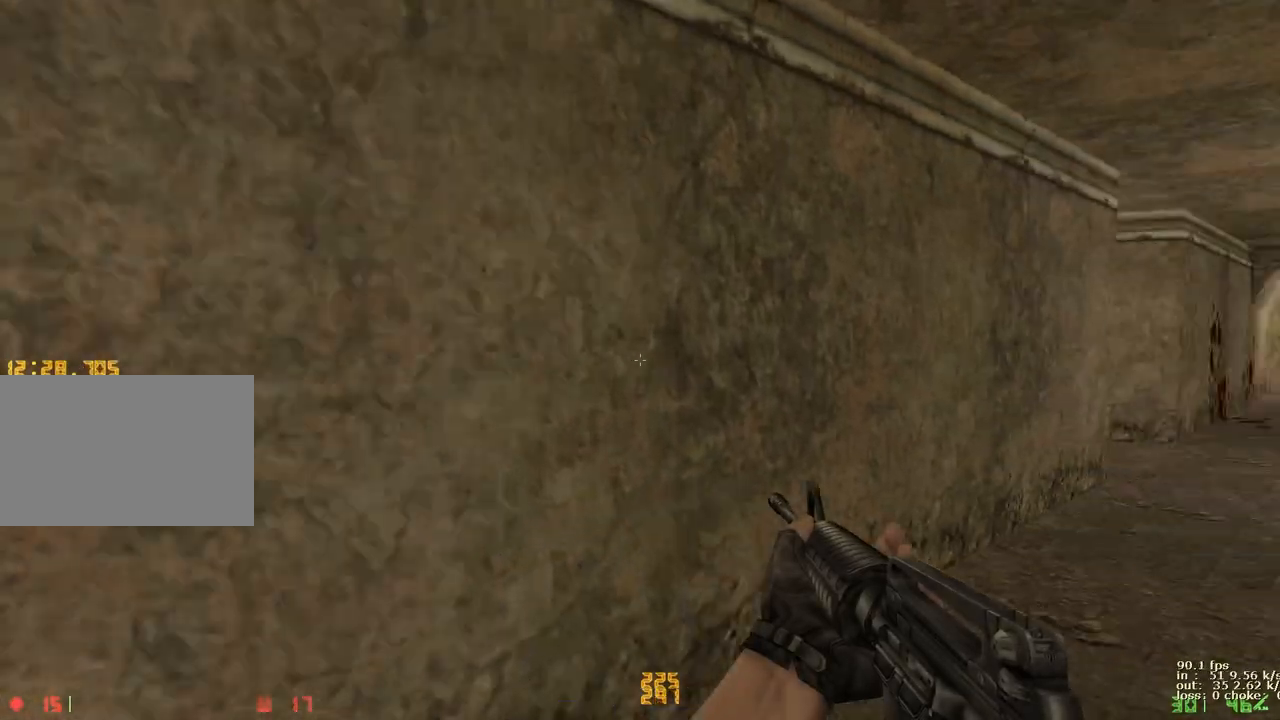
{"keys": ["a", "w"], "events": [[317, "a", "down"], [317, "d", "up"]]}
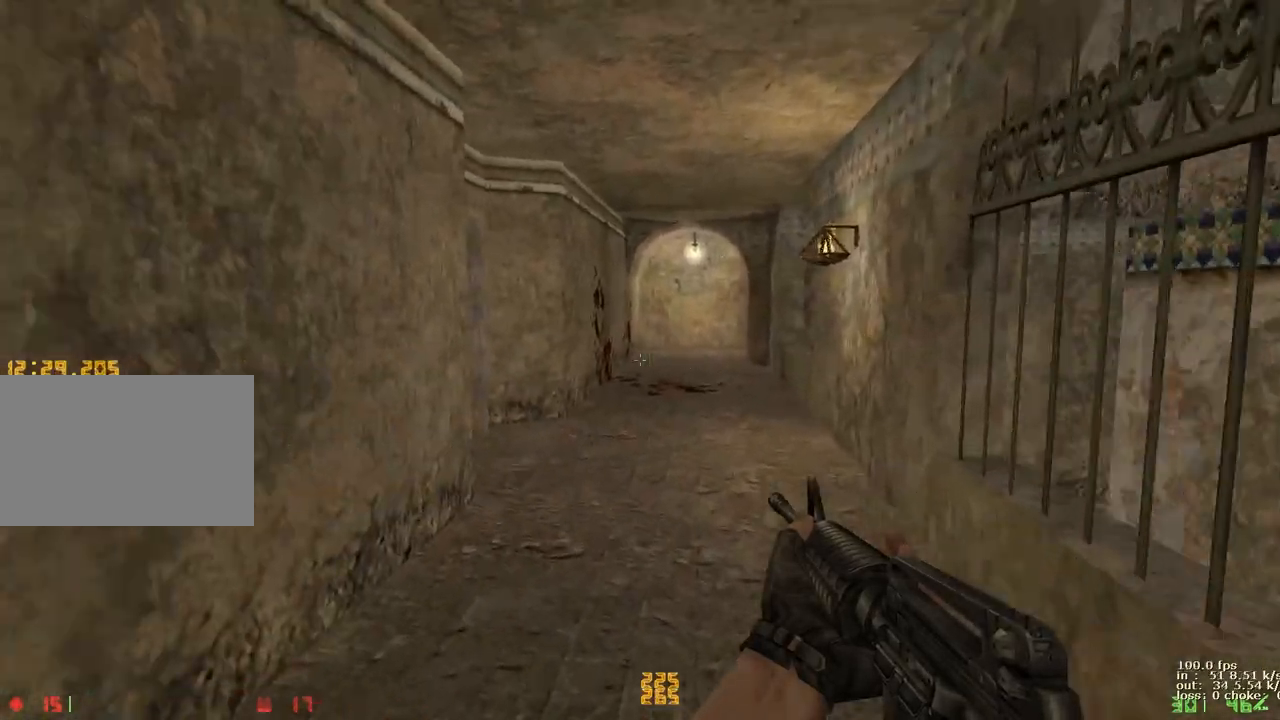
{"keys": ["w"], "events": [[50, "a", "up"], [50, "d", "down"], [200, "a", "down"], [200, "z", "down"], [233, "d", "up"], [333, "a", "up"], [333, "z", "up"]]}
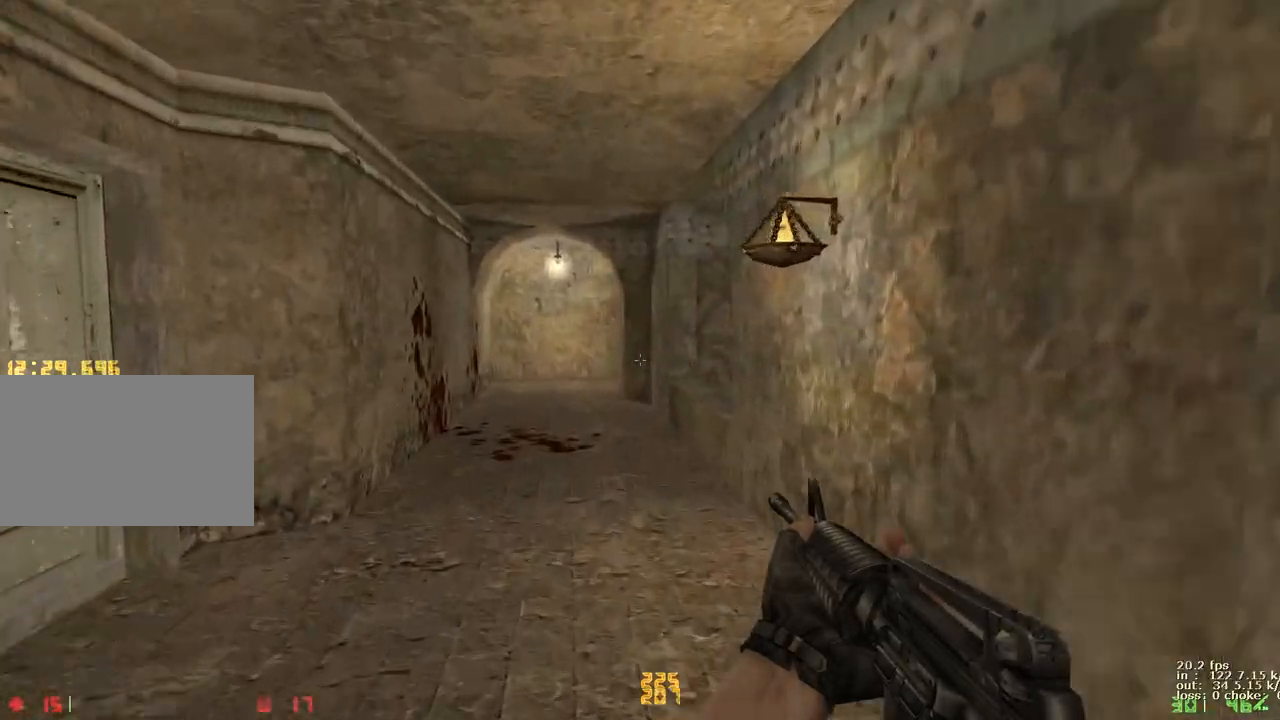
{"keys": ["w"], "events": [[117, "x", "down"], [200, "a", "down"], [250, "x", "up"], [400, "a", "up"]]}
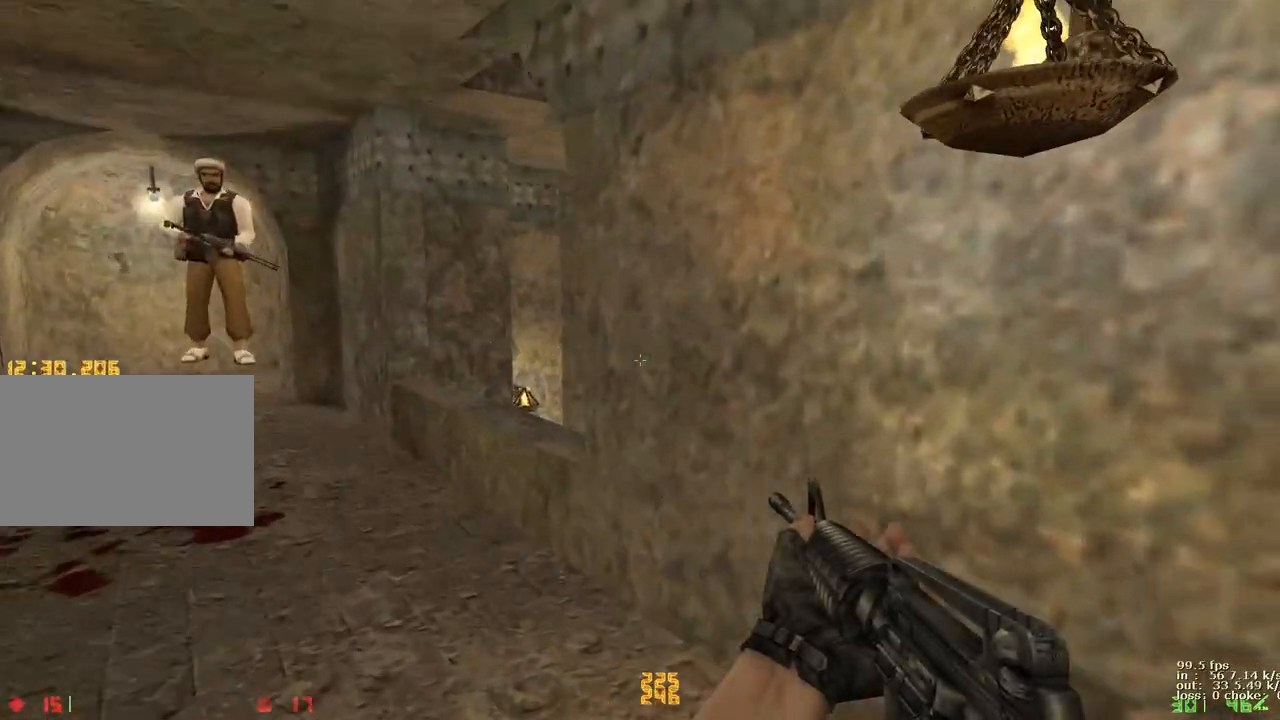
{"keys": [], "events": [[33, "a", "down"], [367, "a", "up"], [467, "w", "up"]]}
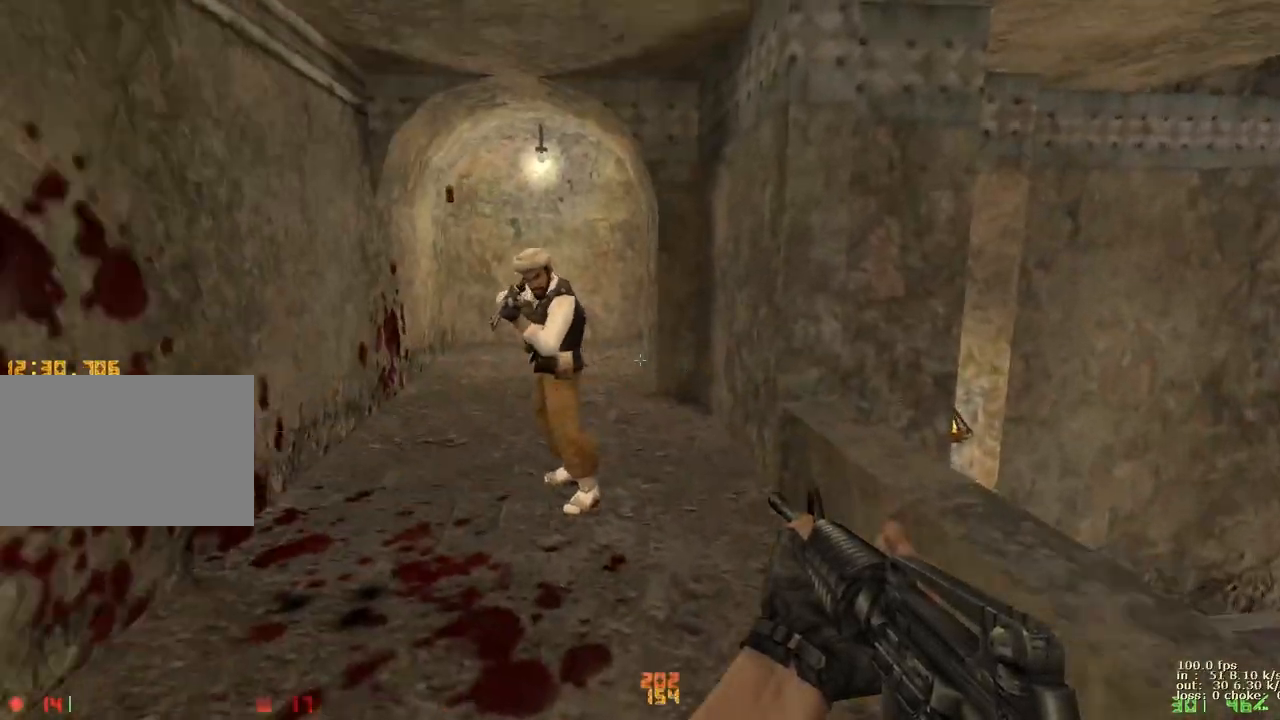
{"keys": [], "events": [[150, "e", "down"], [333, "e", "up"]]}
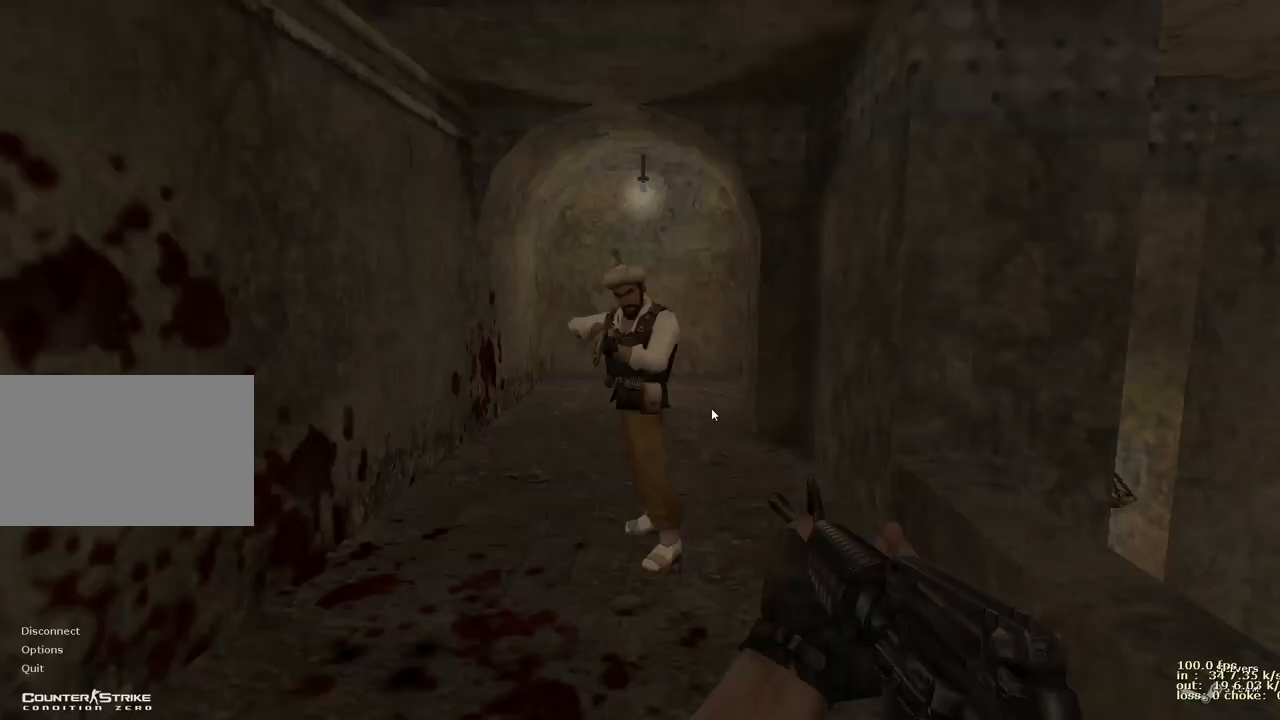
{"keys": [], "events": []}
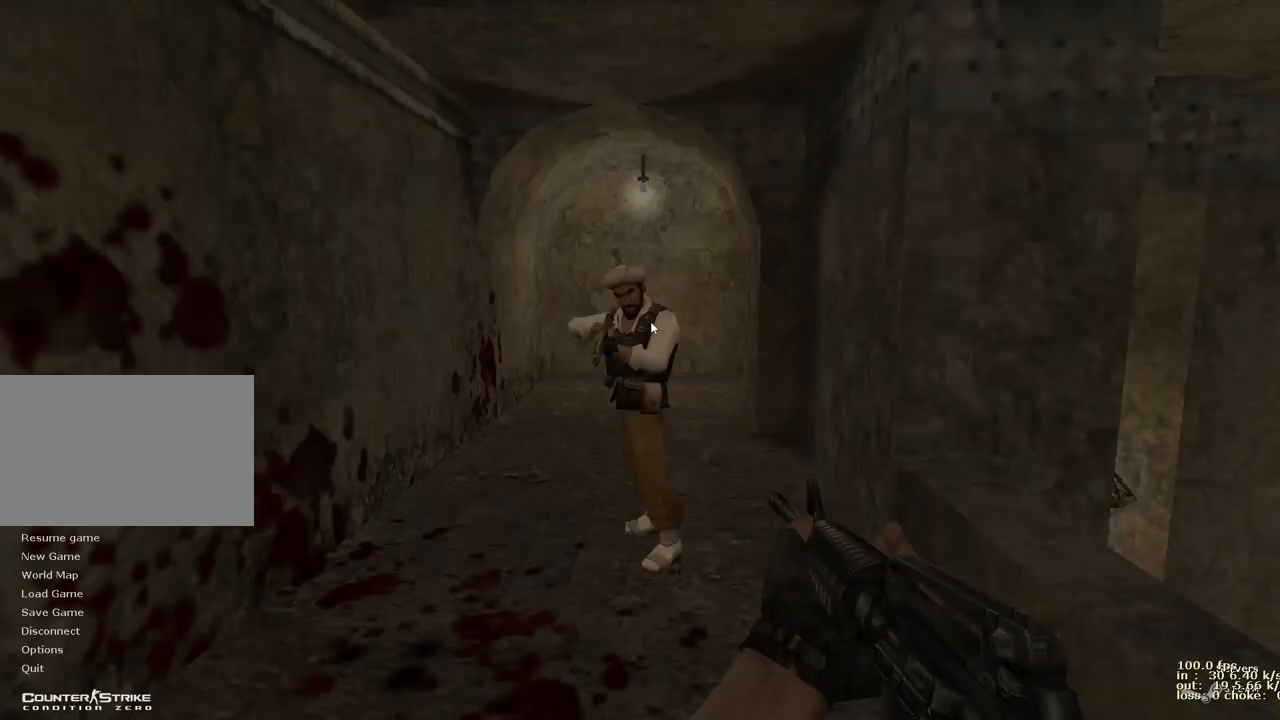
{"keys": [], "events": []}
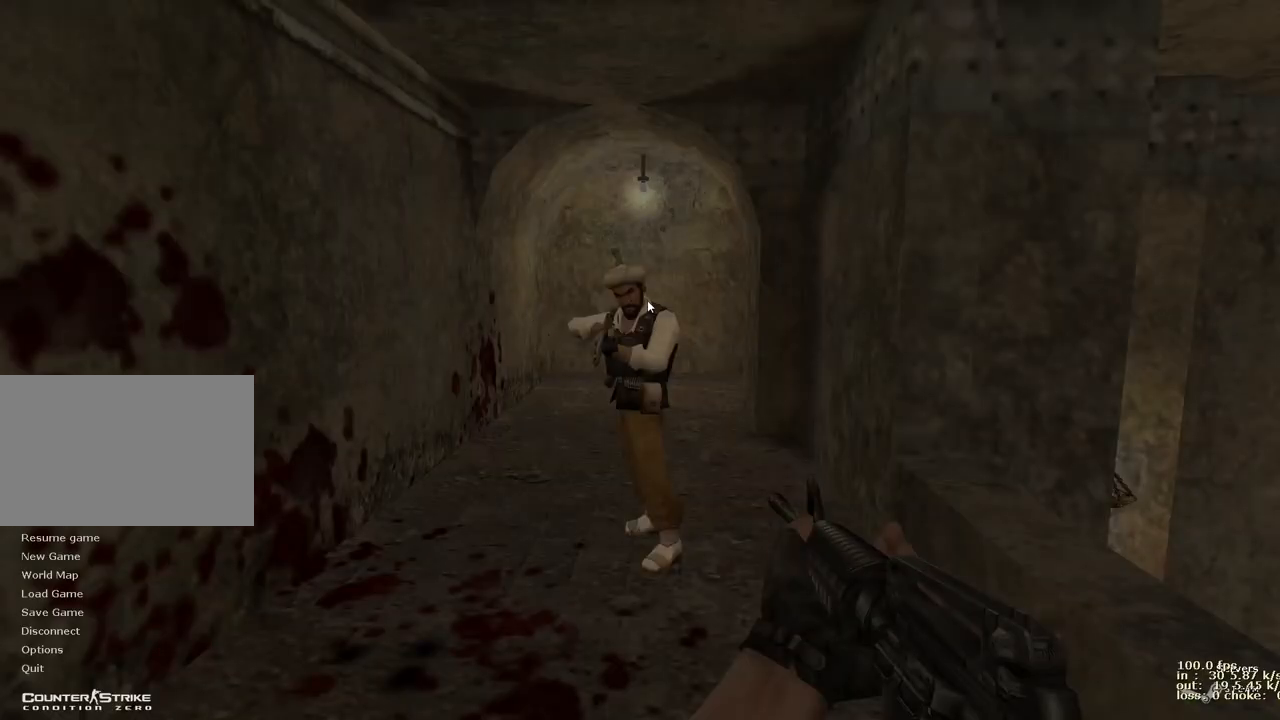
{"keys": [], "events": []}
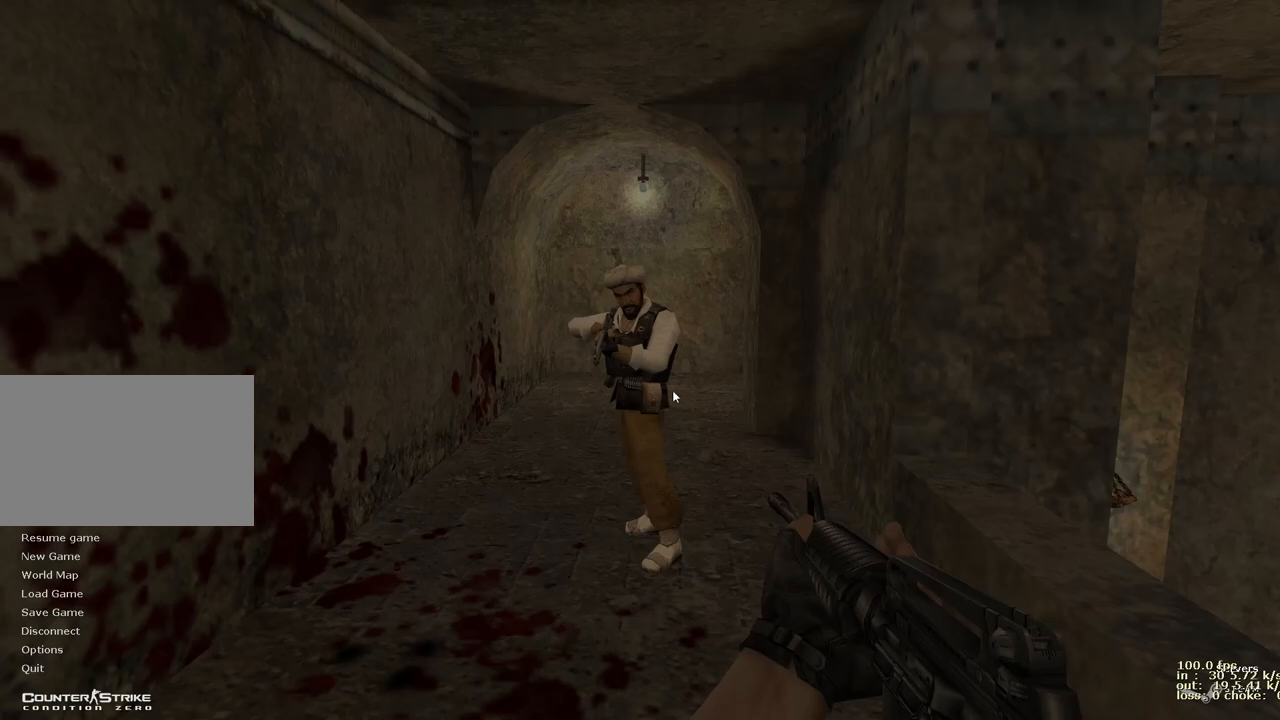
{"keys": [], "events": []}
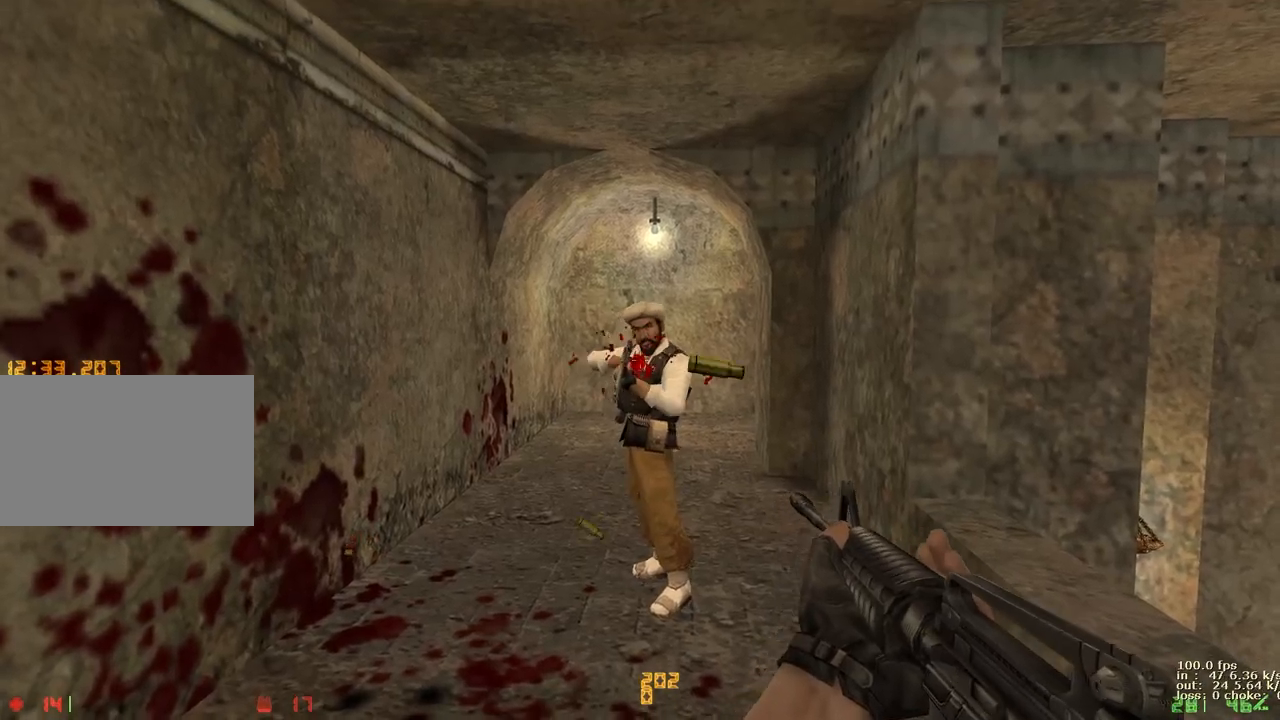
{"keys": ["a", "w"], "events": [[133, "w", "down"], [233, "a", "down"]]}
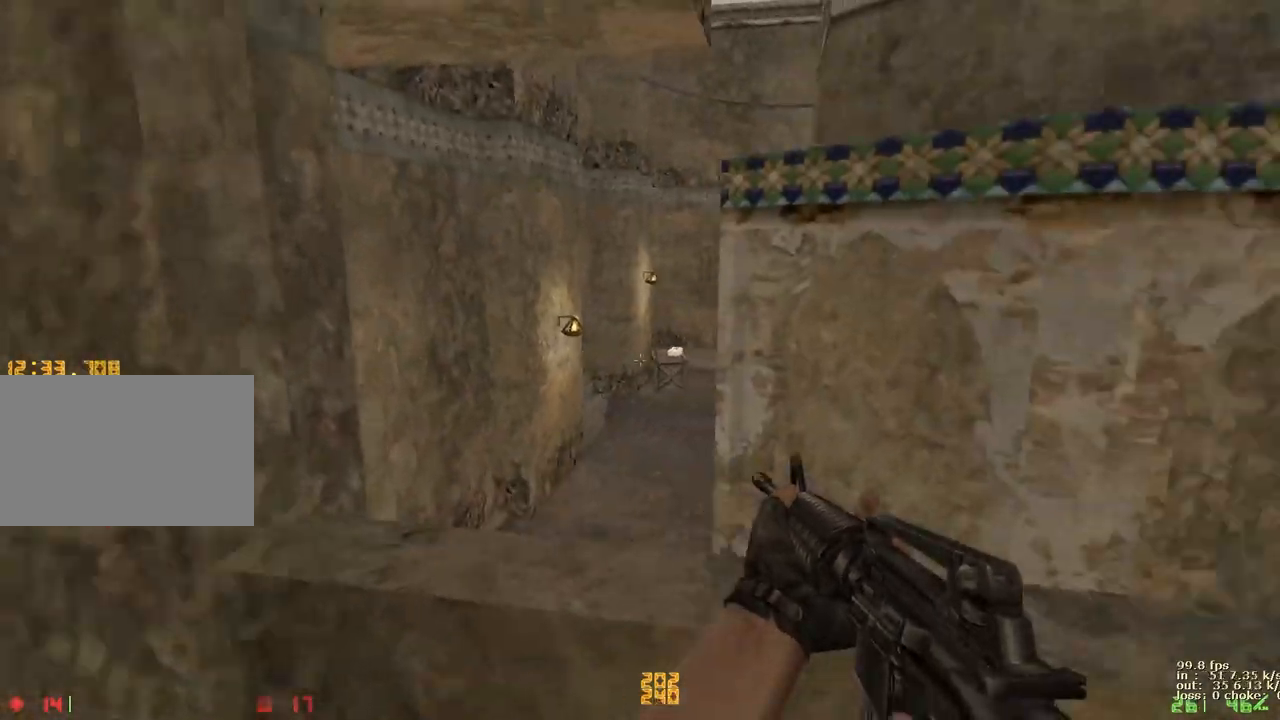
{"keys": [], "events": [[50, "a", "up"], [100, "e", "down"], [150, "w", "up"], [333, "e", "up"]]}
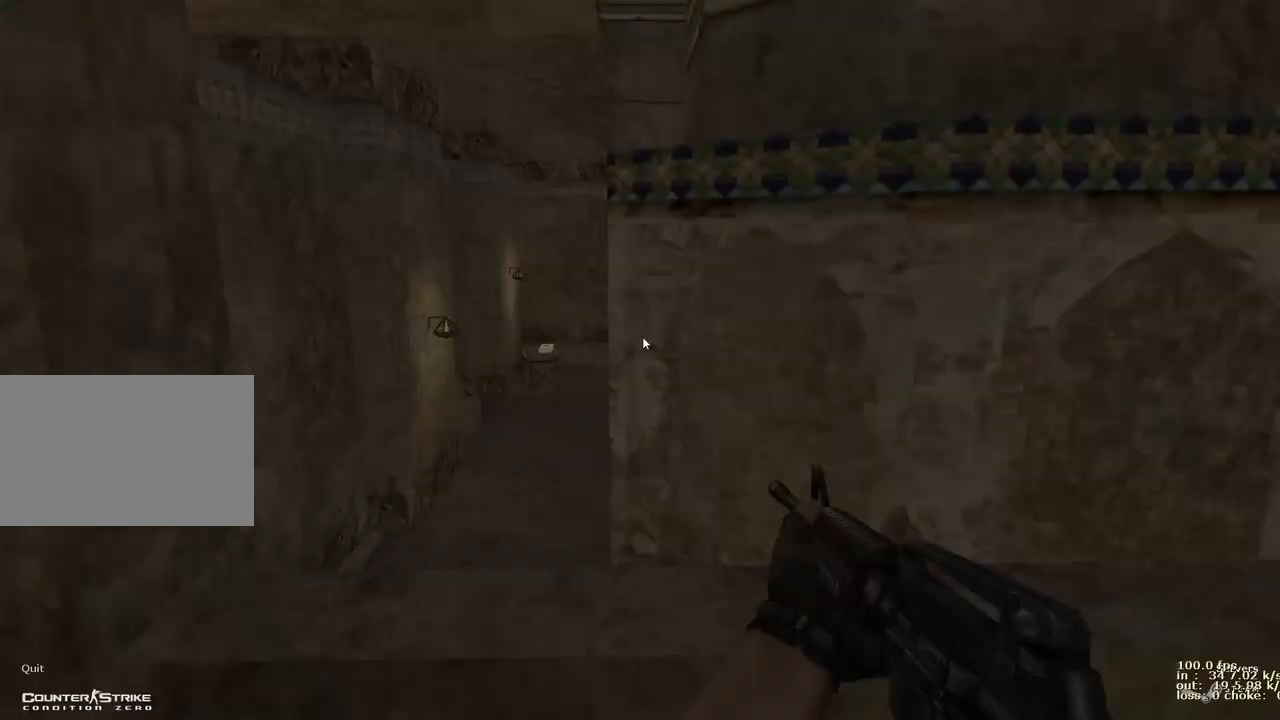
{"keys": [], "events": []}
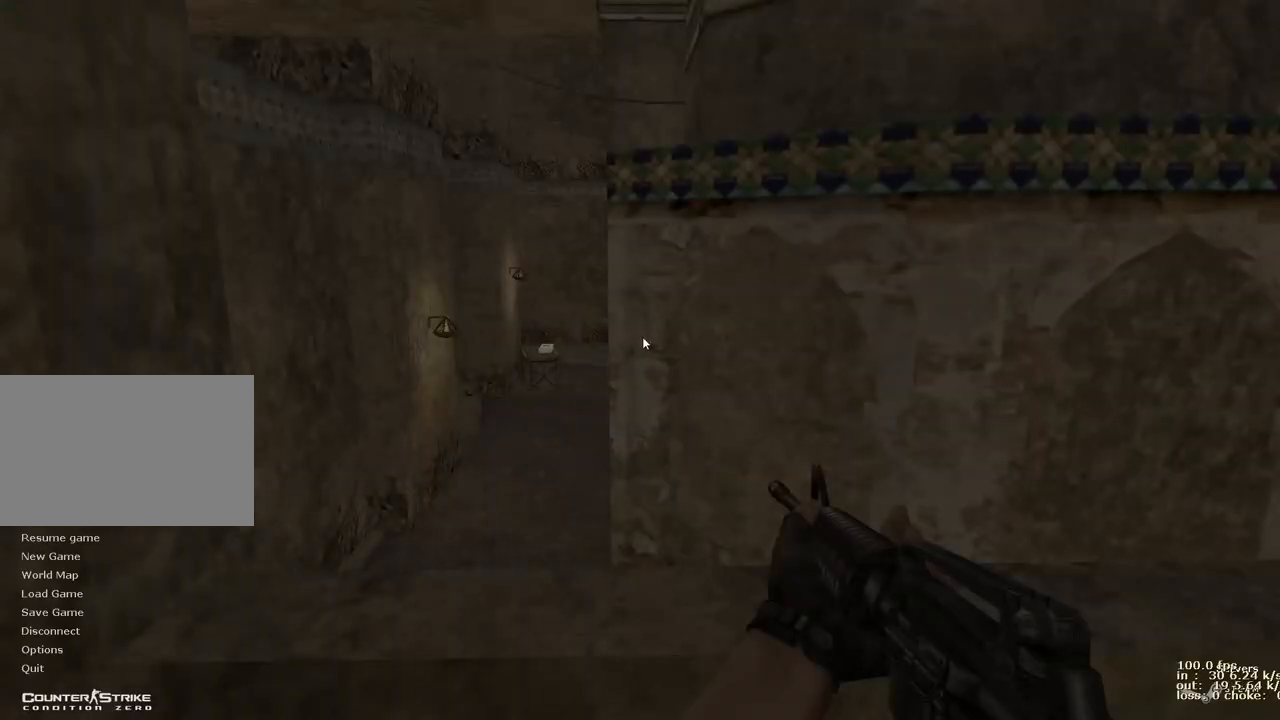
{"keys": [], "events": [[183, "ctrl", "down"], [317, "ctrl", "up"]]}